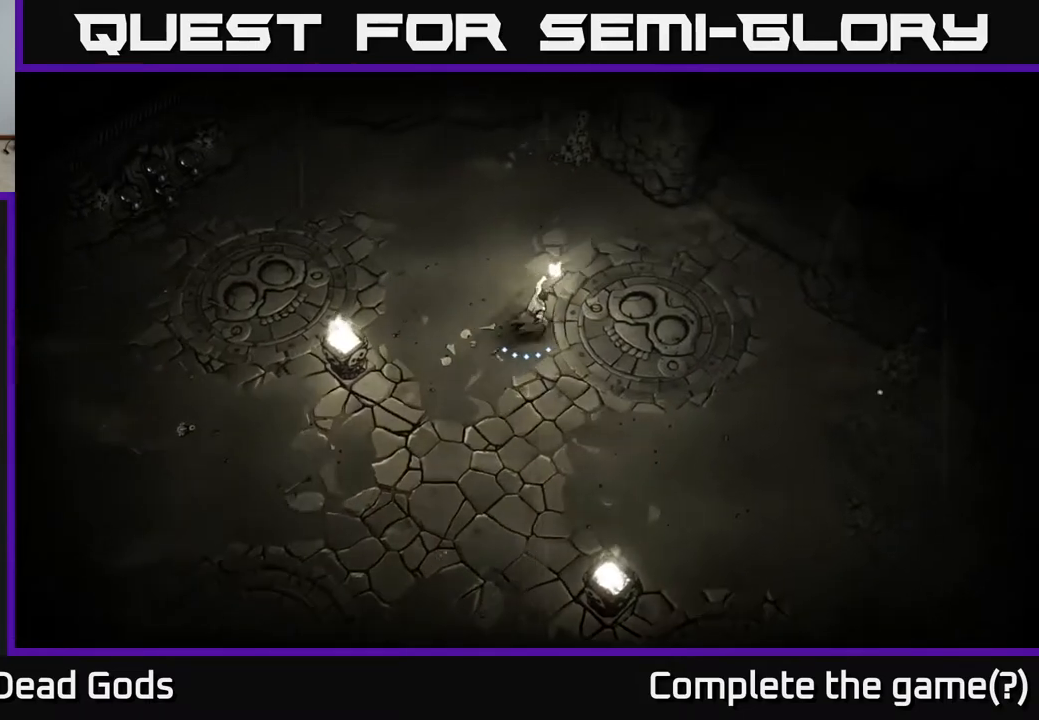
Gameplay with a controller (Xbox layout); each line is a JSON object with the inputs held at the frame after it. "events" lists button and stick changes between this image and that frame as [ms after this image, input, new state], when the widget could be followed in between.
{"buttons": [], "left_stick": "up-right", "right_stick": "center", "events": [[167, "left_stick", "up"], [433, "left_stick", "up-right"]]}
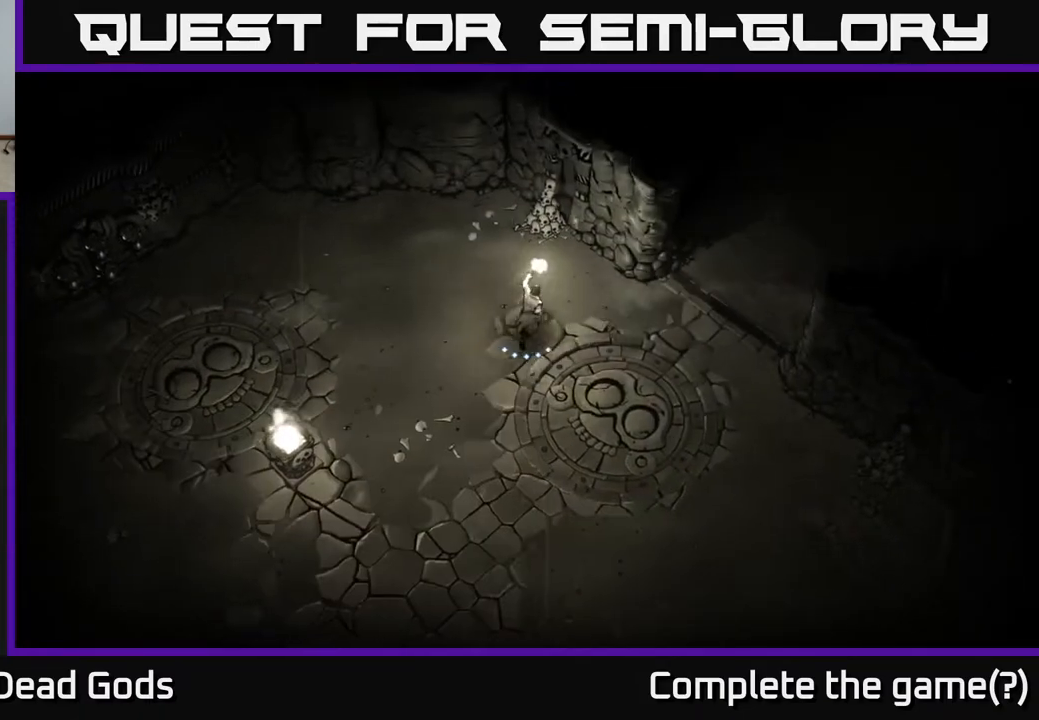
{"buttons": [], "left_stick": "right", "right_stick": "center", "events": [[33, "left_stick", "right"]]}
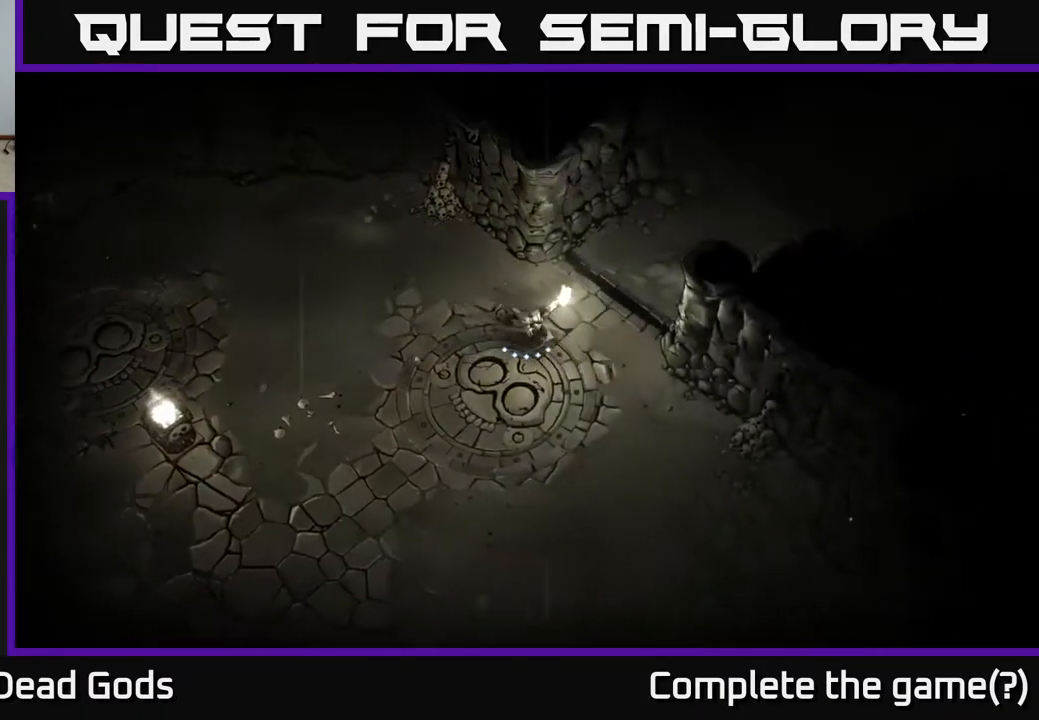
{"buttons": [], "left_stick": "up-right", "right_stick": "center", "events": [[150, "left_stick", "up-right"]]}
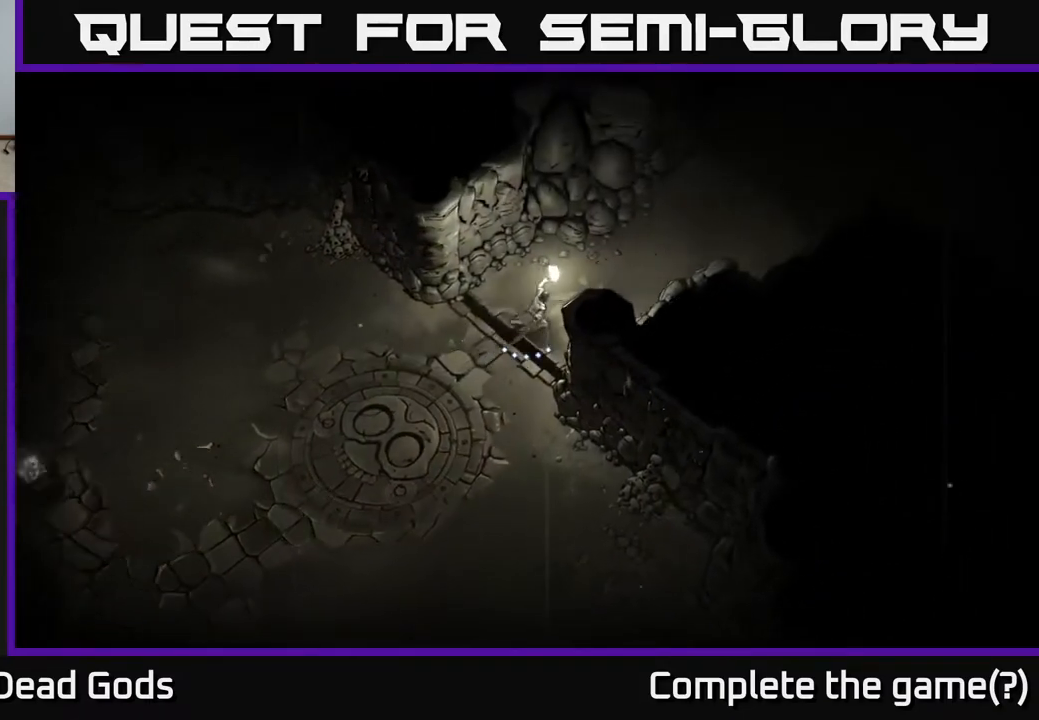
{"buttons": [], "left_stick": "up-right", "right_stick": "center", "events": []}
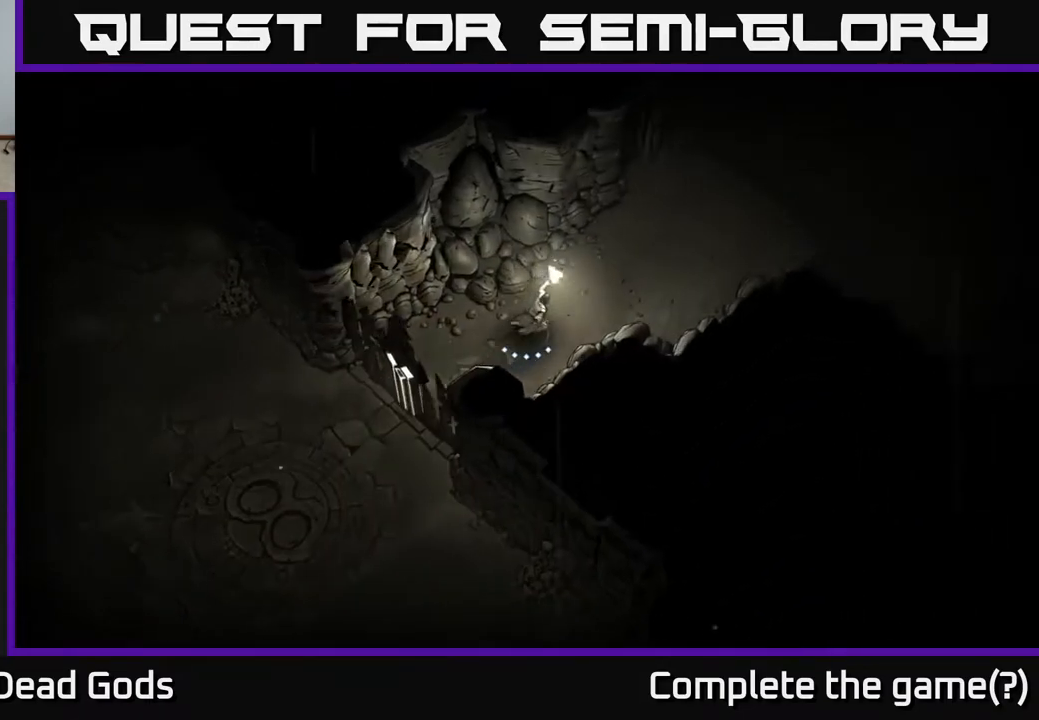
{"buttons": [], "left_stick": "up-right", "right_stick": "center", "events": []}
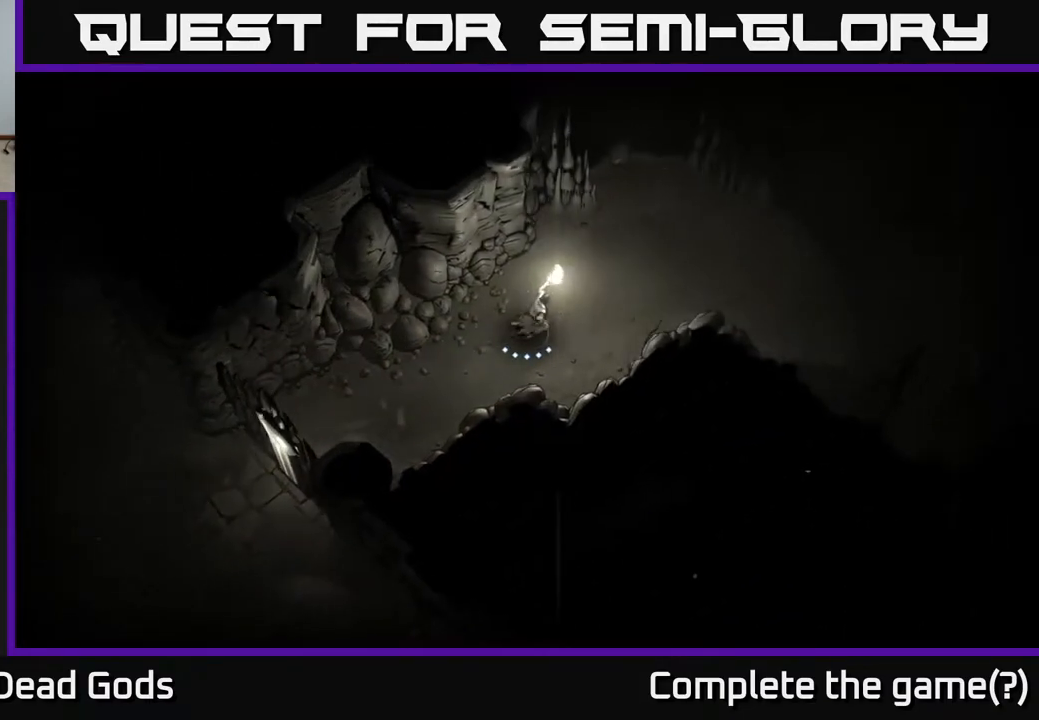
{"buttons": [], "left_stick": "up-right", "right_stick": "center", "events": []}
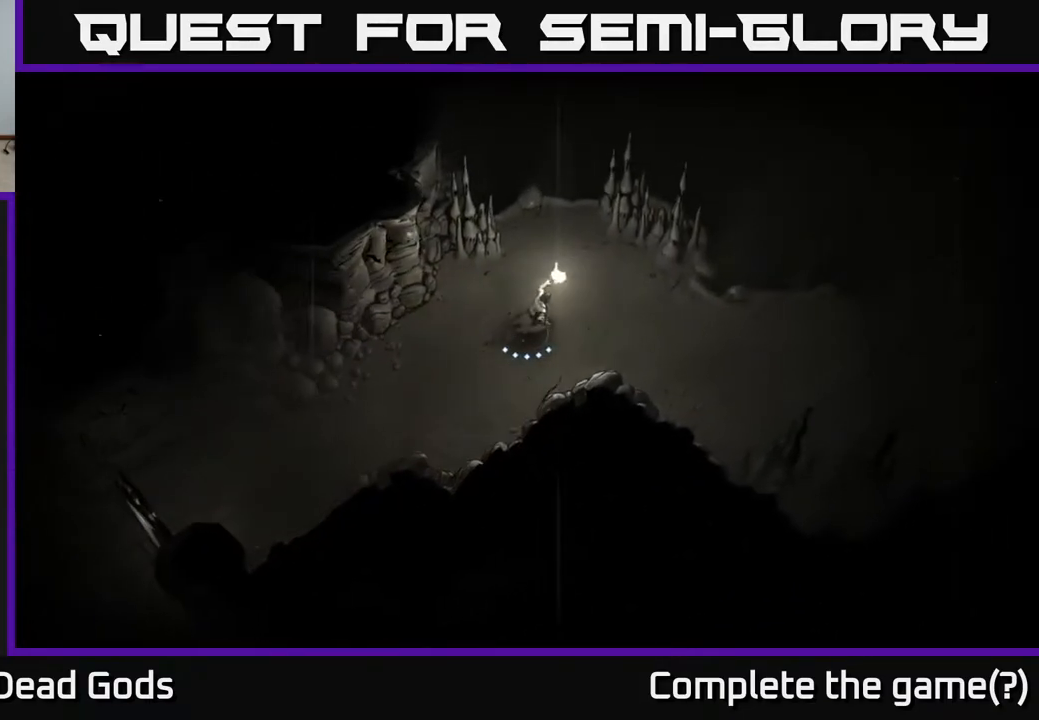
{"buttons": [], "left_stick": "right", "right_stick": "center", "events": [[17, "left_stick", "right"]]}
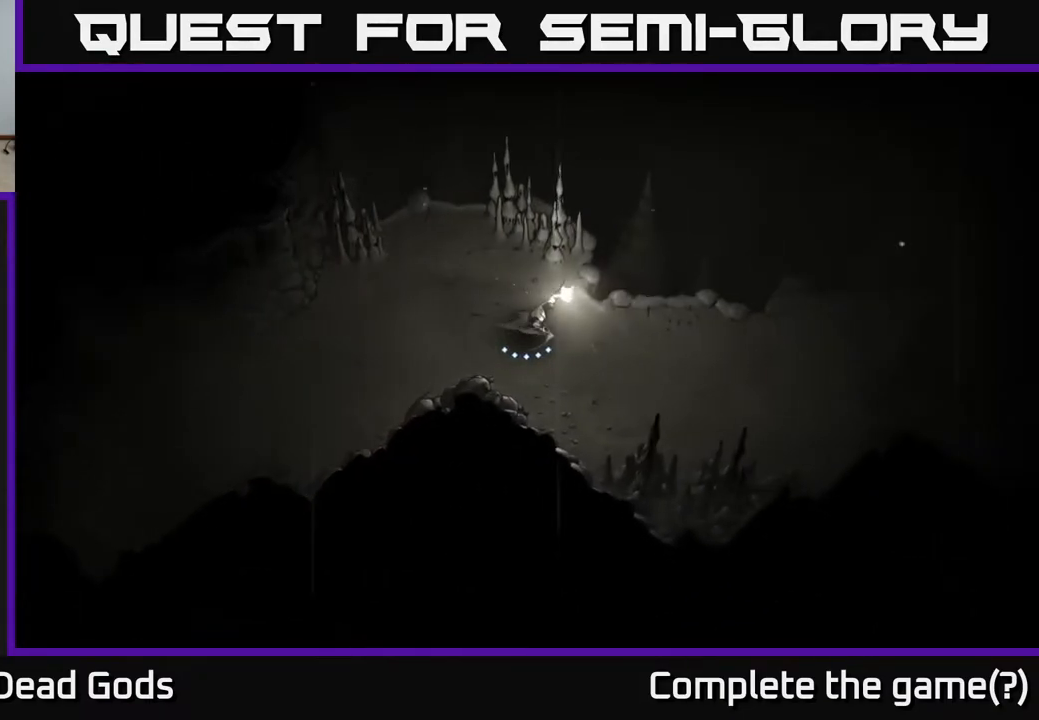
{"buttons": [], "left_stick": "right", "right_stick": "center", "events": []}
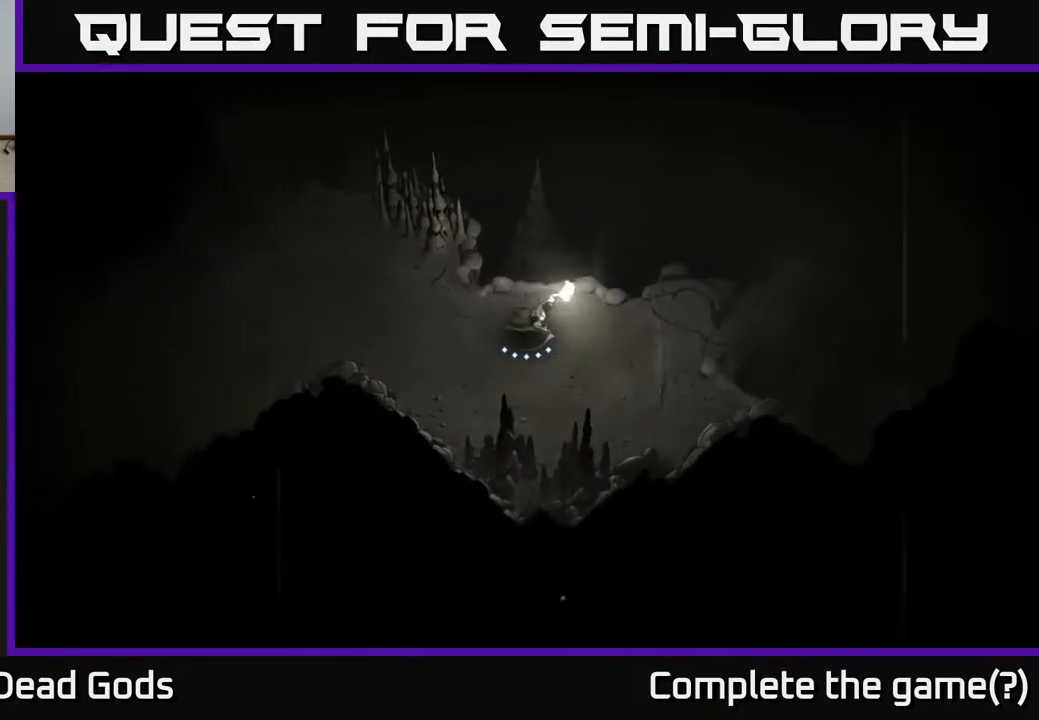
{"buttons": [], "left_stick": "up-right", "right_stick": "center", "events": [[467, "left_stick", "up-right"]]}
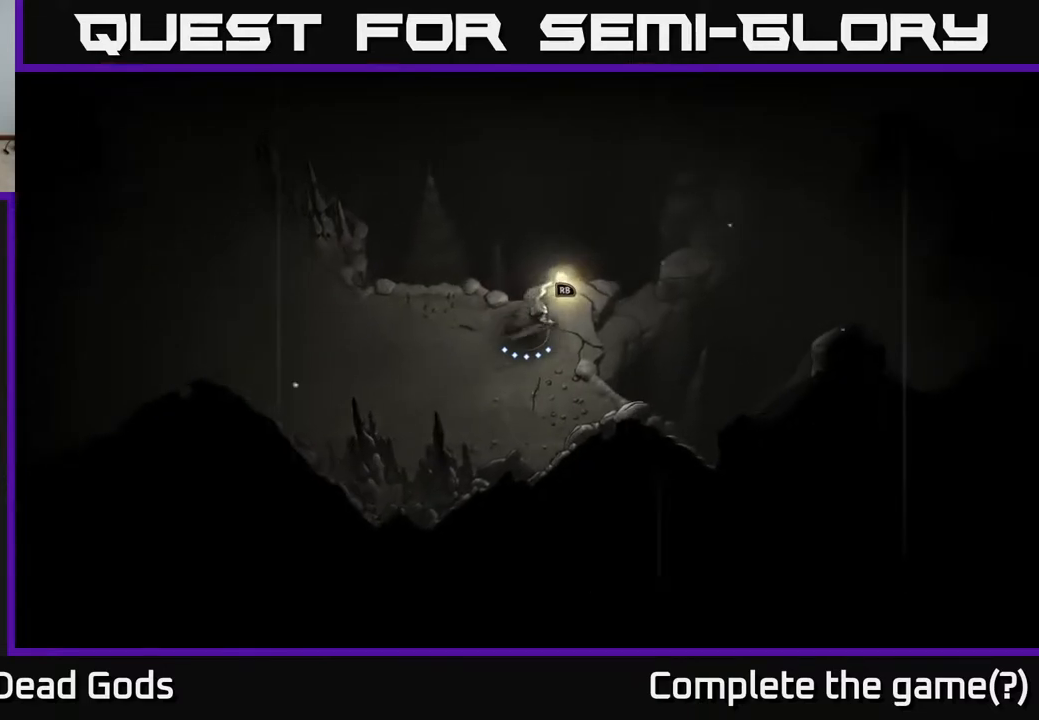
{"buttons": [], "left_stick": "center", "right_stick": "center", "events": [[100, "R1", "down"], [183, "R1", "up"], [483, "left_stick", "center"]]}
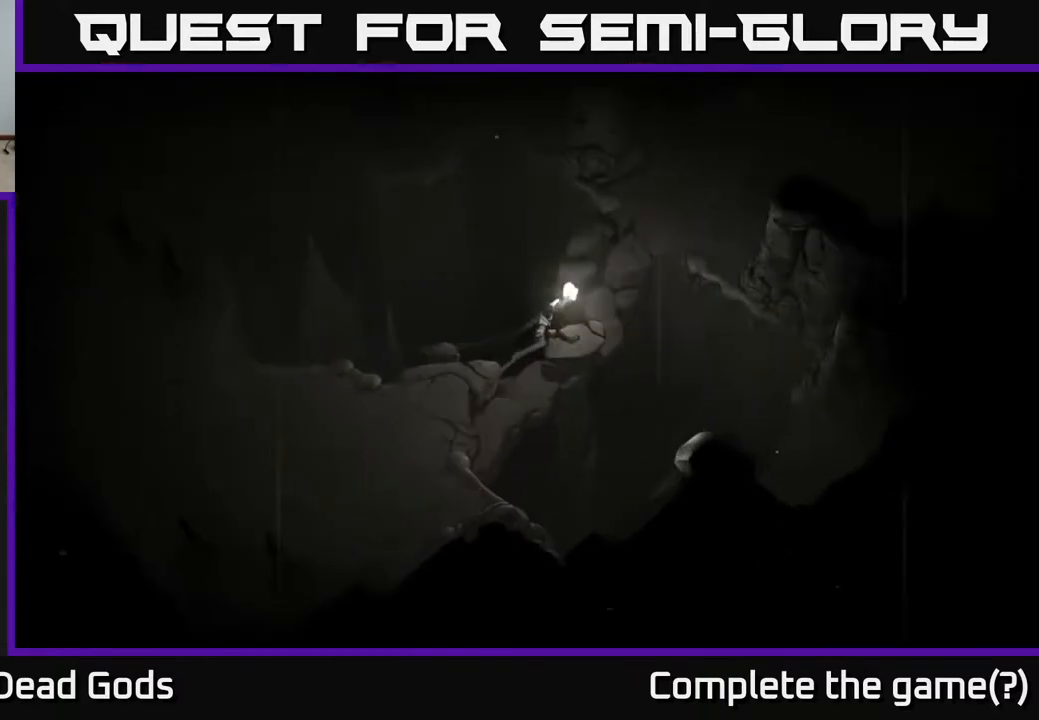
{"buttons": [], "left_stick": "up", "right_stick": "center", "events": [[333, "left_stick", "up"]]}
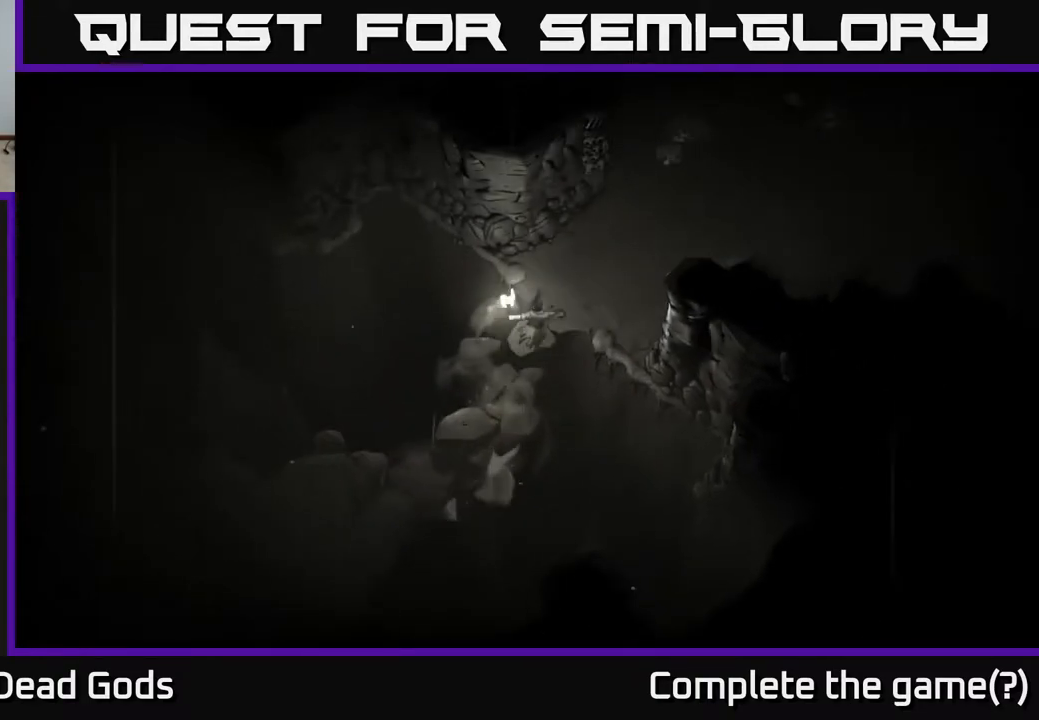
{"buttons": [], "left_stick": "up", "right_stick": "center", "events": [[183, "left_stick", "center"], [367, "left_stick", "up"]]}
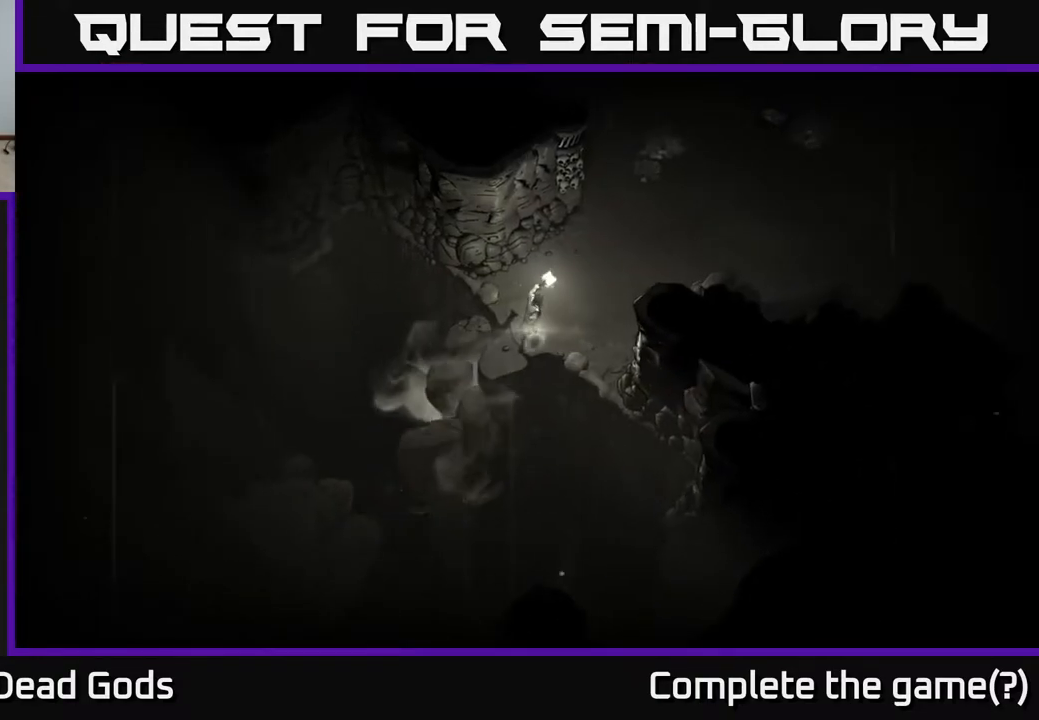
{"buttons": [], "left_stick": "up-right", "right_stick": "center", "events": [[83, "left_stick", "up-right"]]}
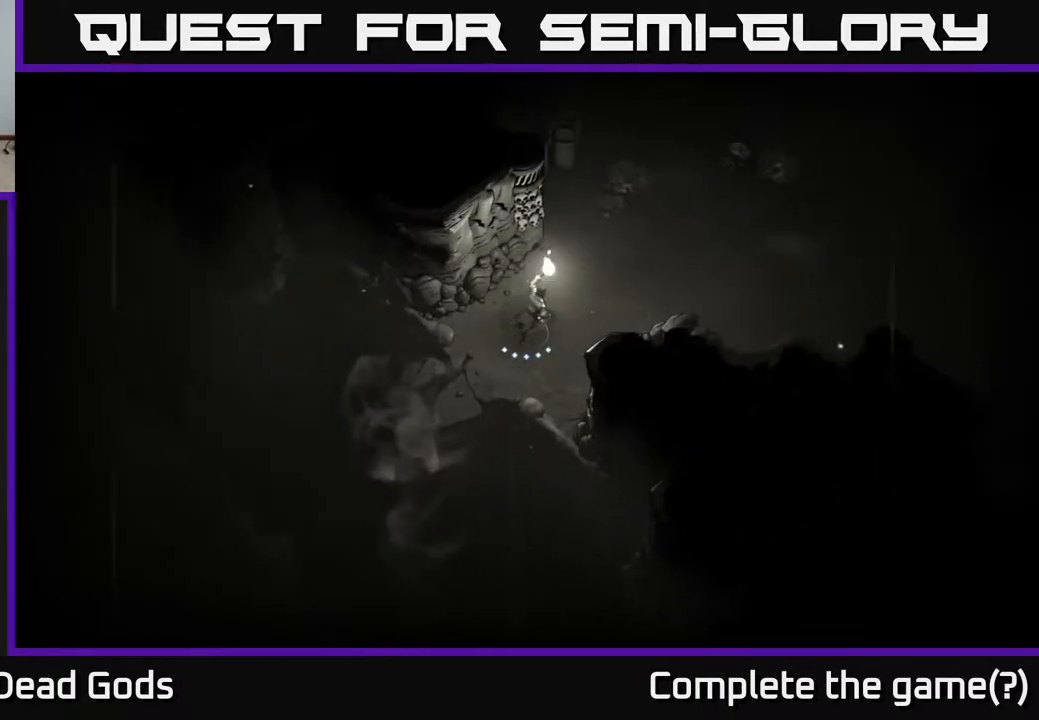
{"buttons": [], "left_stick": "up", "right_stick": "center", "events": [[183, "left_stick", "up"]]}
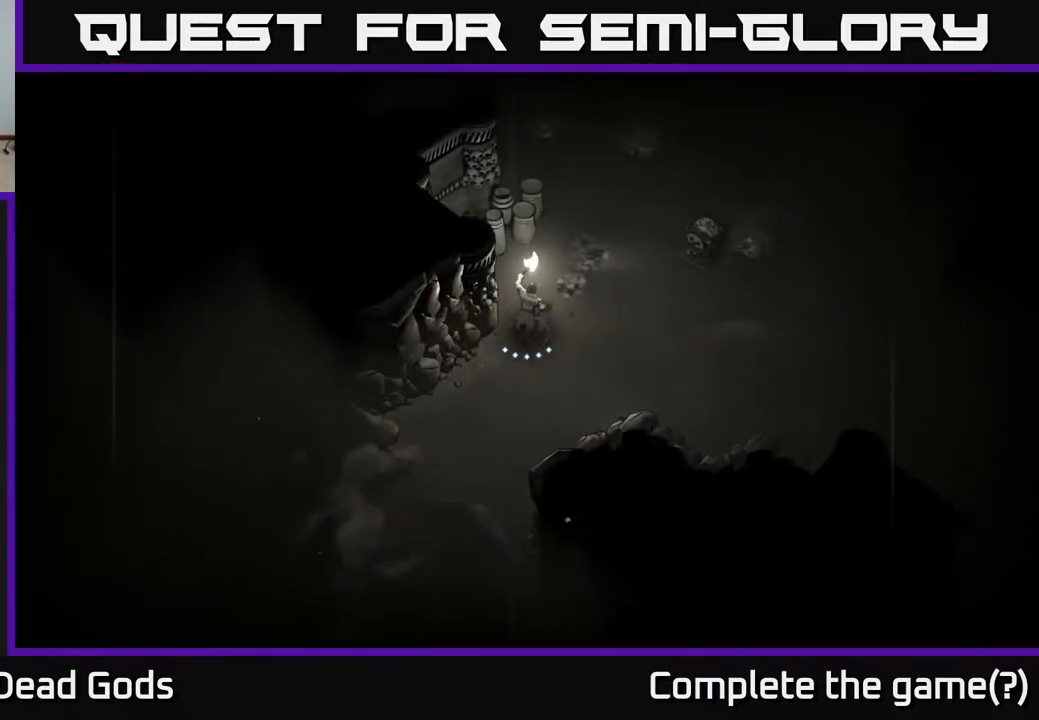
{"buttons": [], "left_stick": "right", "right_stick": "center", "events": [[33, "left_stick", "up-right"], [500, "left_stick", "right"]]}
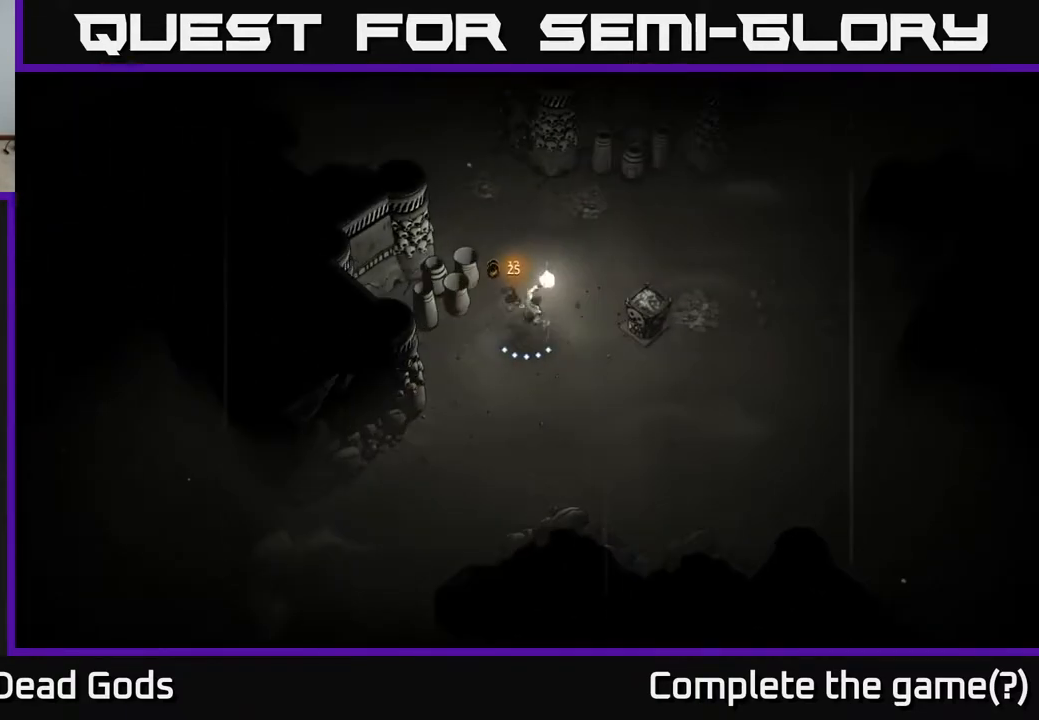
{"buttons": [], "left_stick": "center", "right_stick": "center", "events": [[17, "A", "down"], [150, "A", "up"], [417, "left_stick", "center"]]}
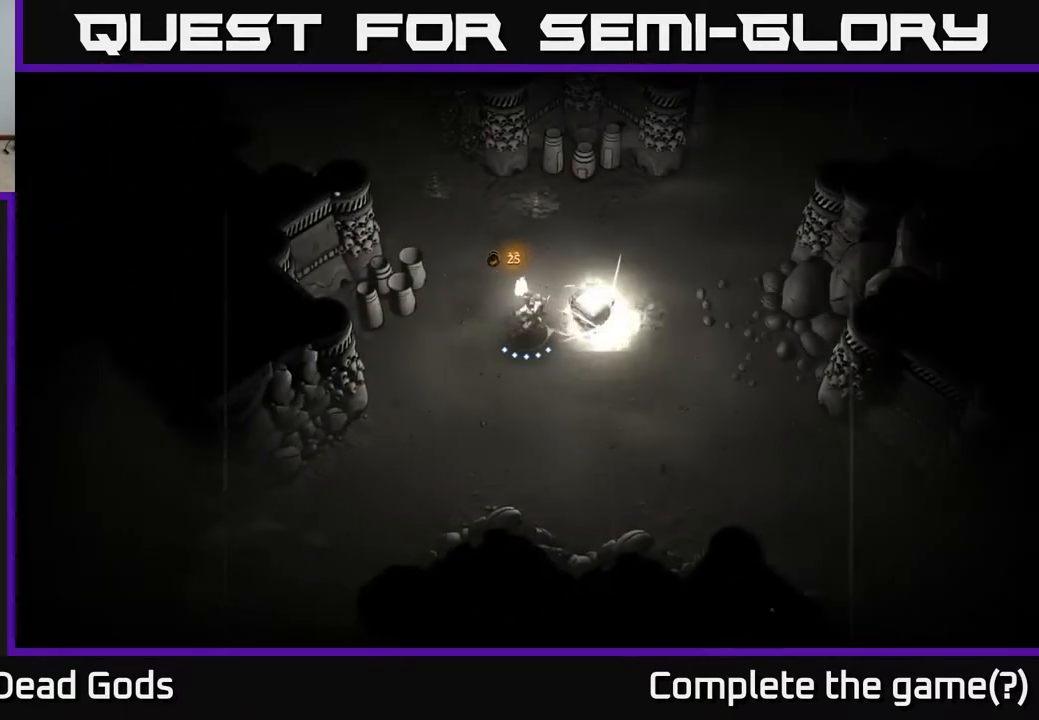
{"buttons": [], "left_stick": "up-right", "right_stick": "center", "events": [[133, "left_stick", "up-right"]]}
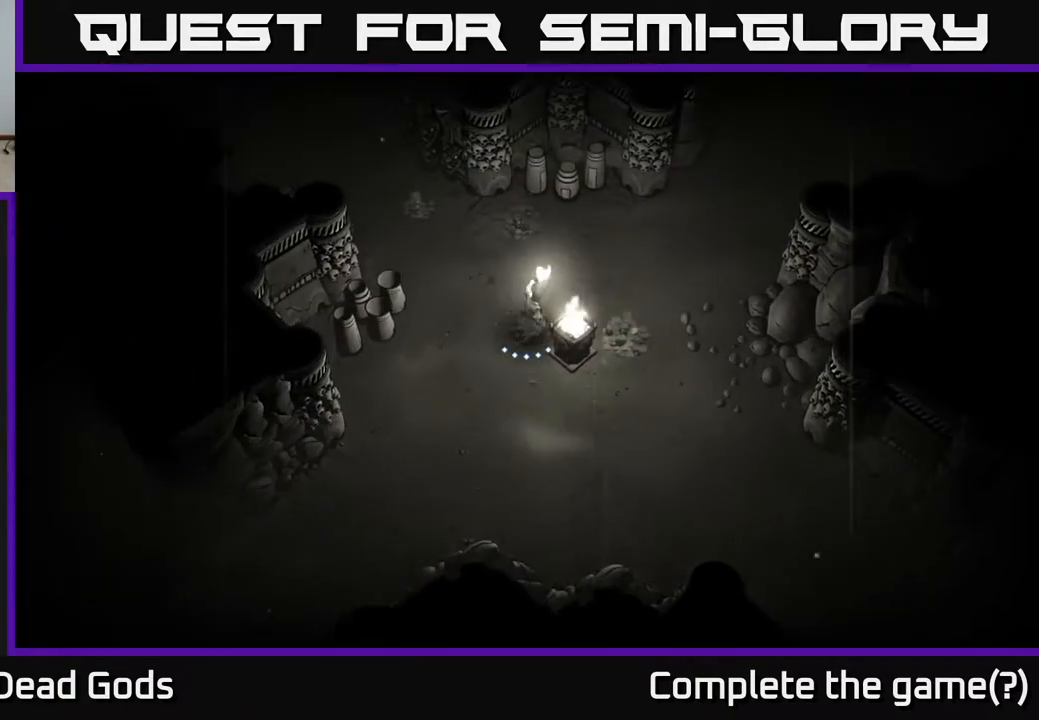
{"buttons": [], "left_stick": "up-left", "right_stick": "center", "events": [[217, "left_stick", "right"], [500, "left_stick", "up-left"]]}
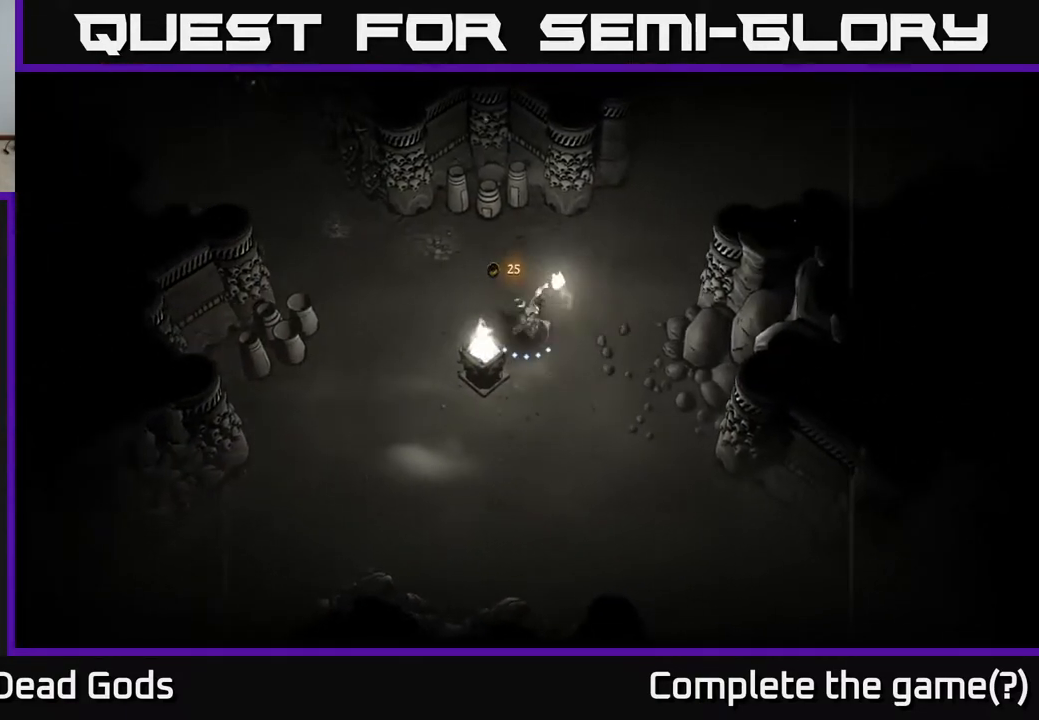
{"buttons": [], "left_stick": "up-left", "right_stick": "center", "events": []}
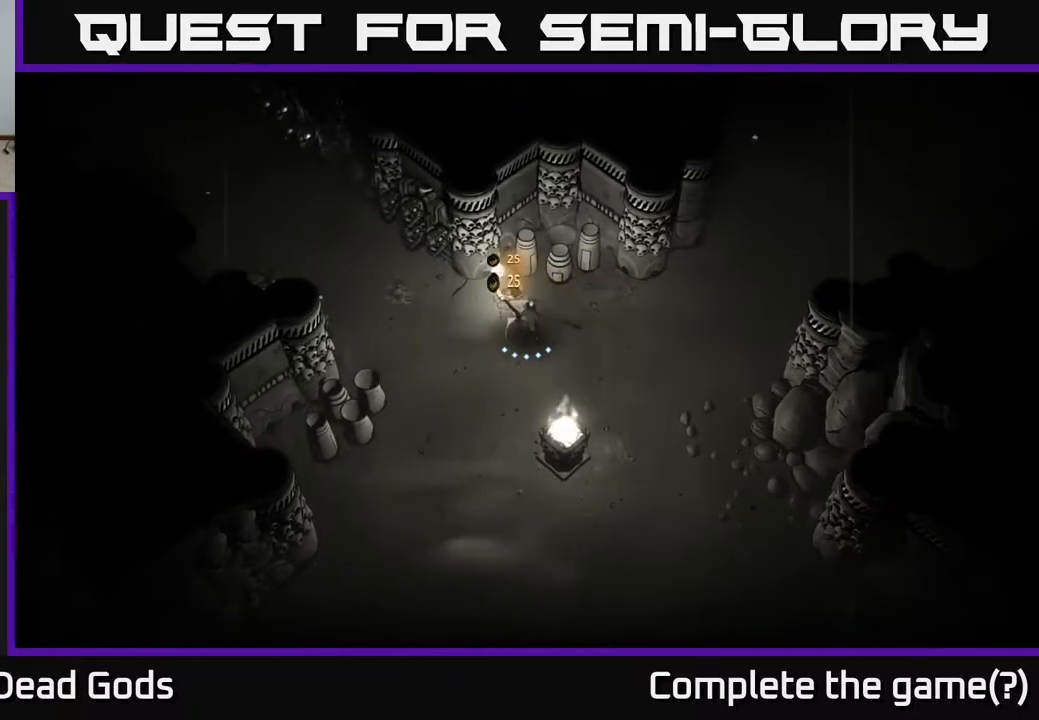
{"buttons": [], "left_stick": "up-left", "right_stick": "center", "events": []}
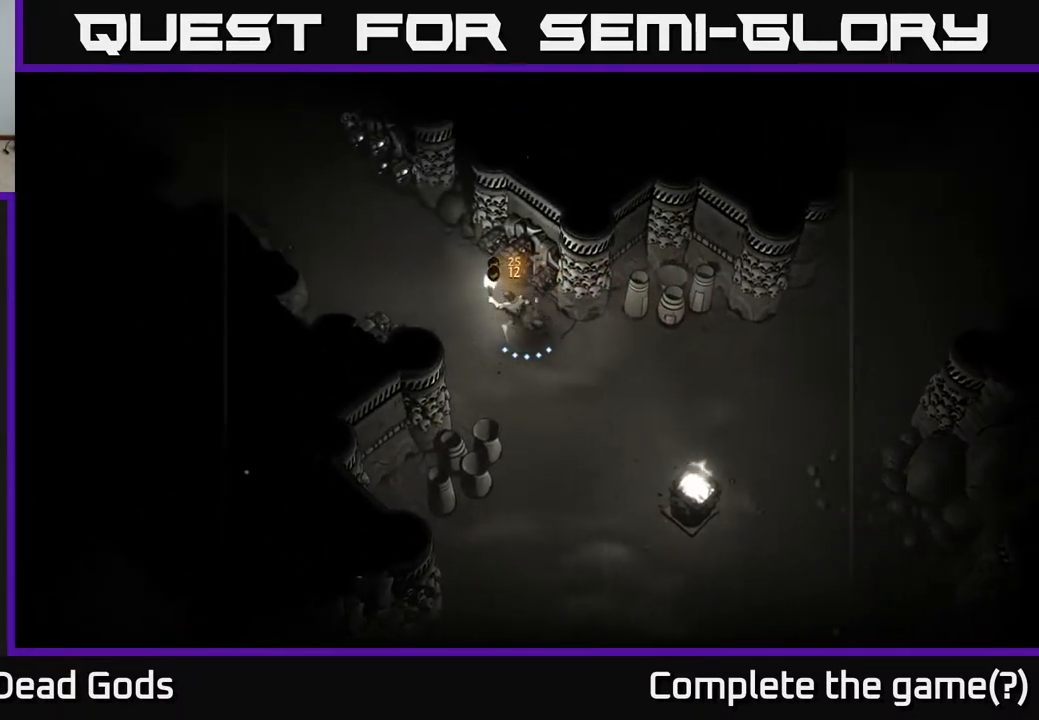
{"buttons": [], "left_stick": "up-left", "right_stick": "center", "events": []}
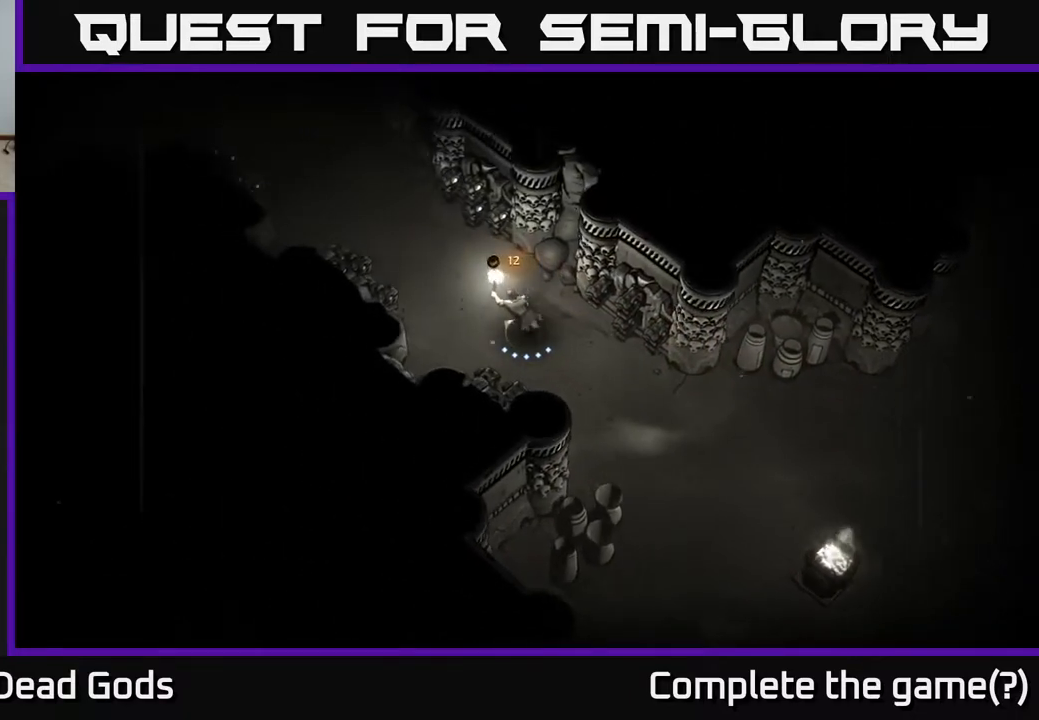
{"buttons": [], "left_stick": "up-left", "right_stick": "center", "events": []}
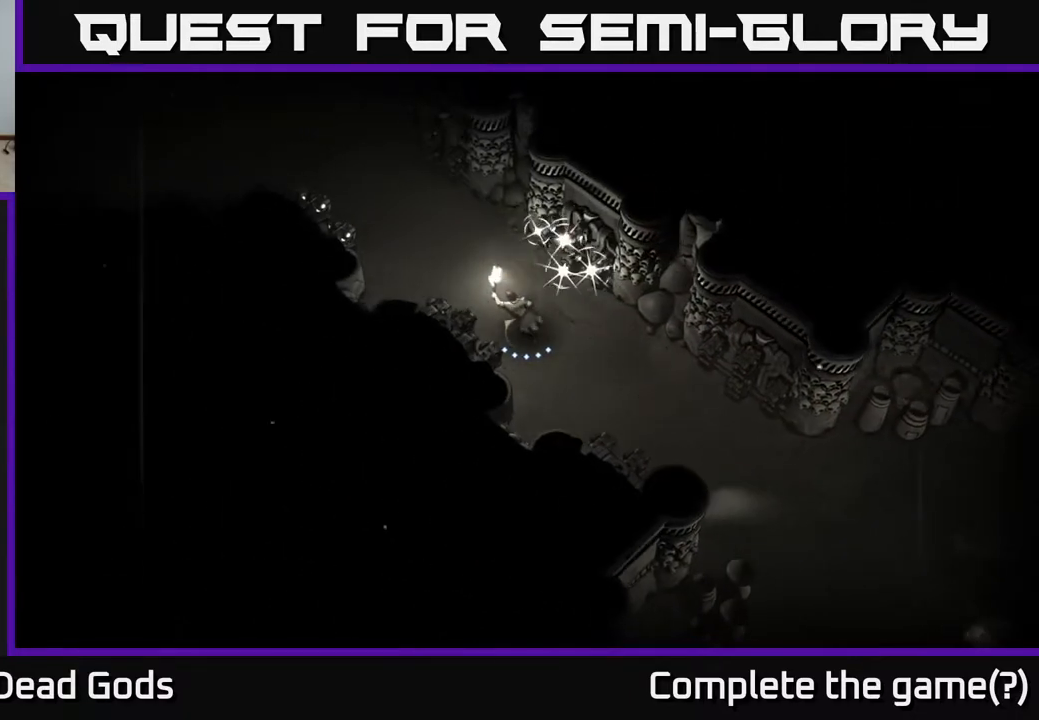
{"buttons": [], "left_stick": "up-left", "right_stick": "center", "events": [[183, "R2", "down"], [383, "R2", "up"]]}
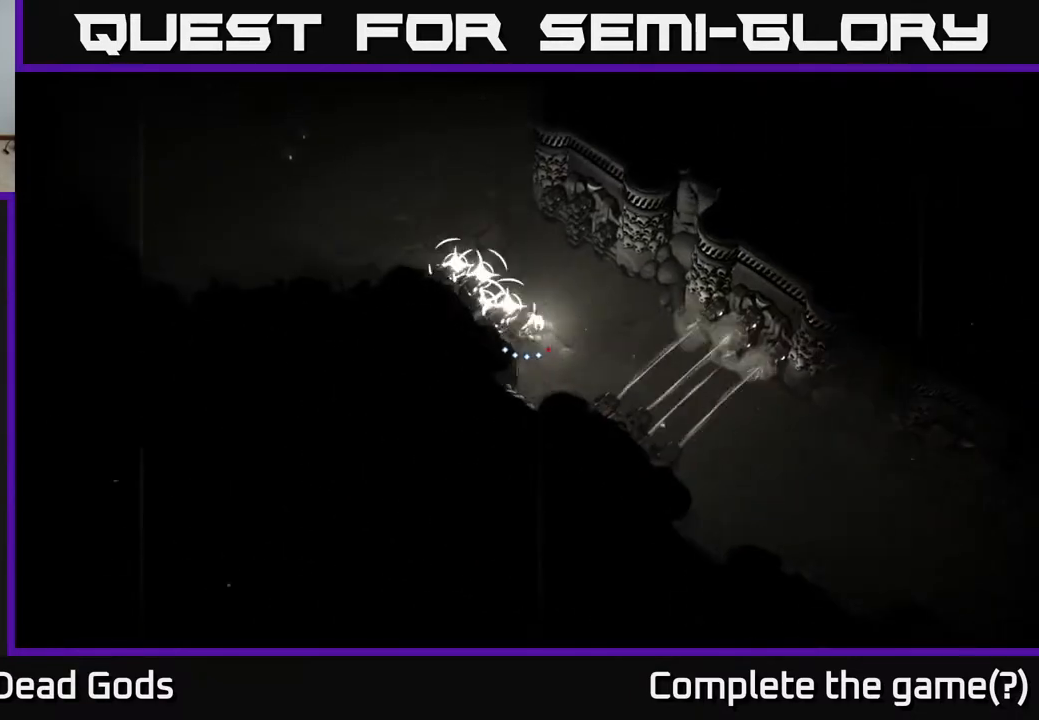
{"buttons": [], "left_stick": "up-left", "right_stick": "center", "events": [[283, "R2", "down"], [433, "R2", "up"]]}
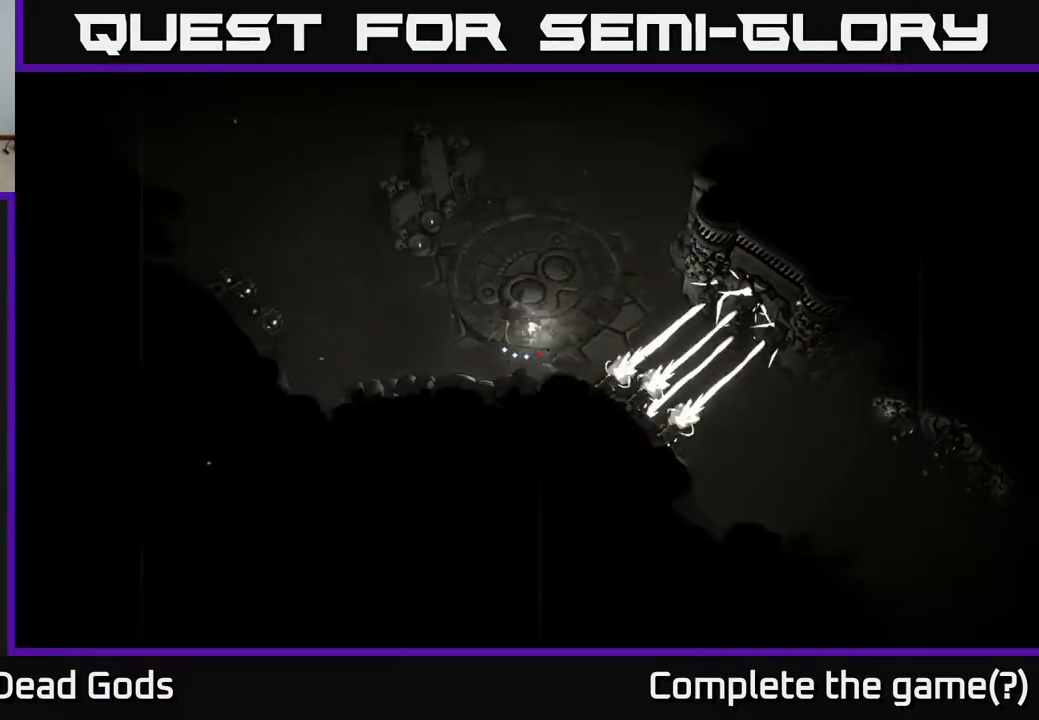
{"buttons": [], "left_stick": "left", "right_stick": "center", "events": [[300, "left_stick", "left"]]}
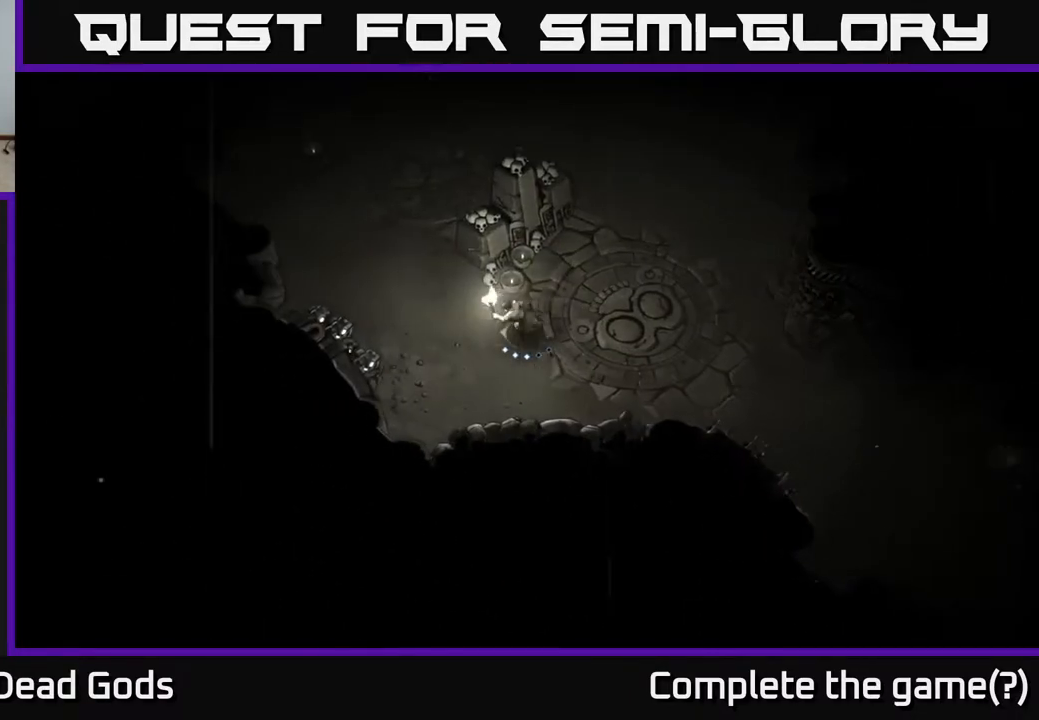
{"buttons": [], "left_stick": "up-left", "right_stick": "center", "events": [[67, "left_stick", "up-left"]]}
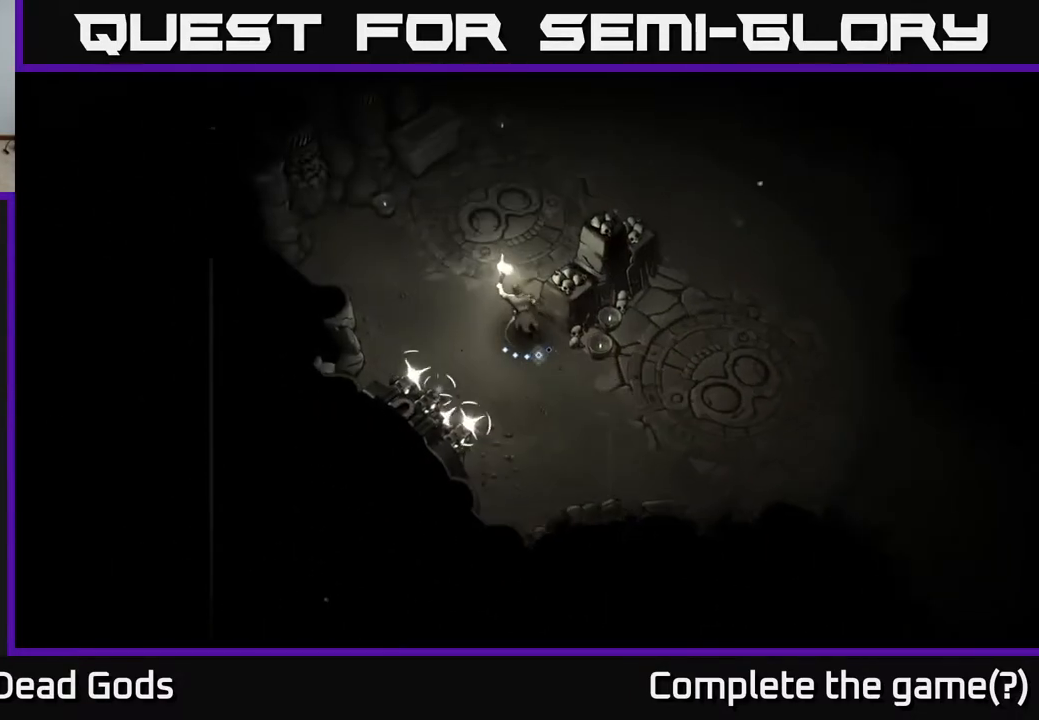
{"buttons": [], "left_stick": "center", "right_stick": "center", "events": [[67, "R2", "down"], [183, "R2", "up"], [383, "left_stick", "center"]]}
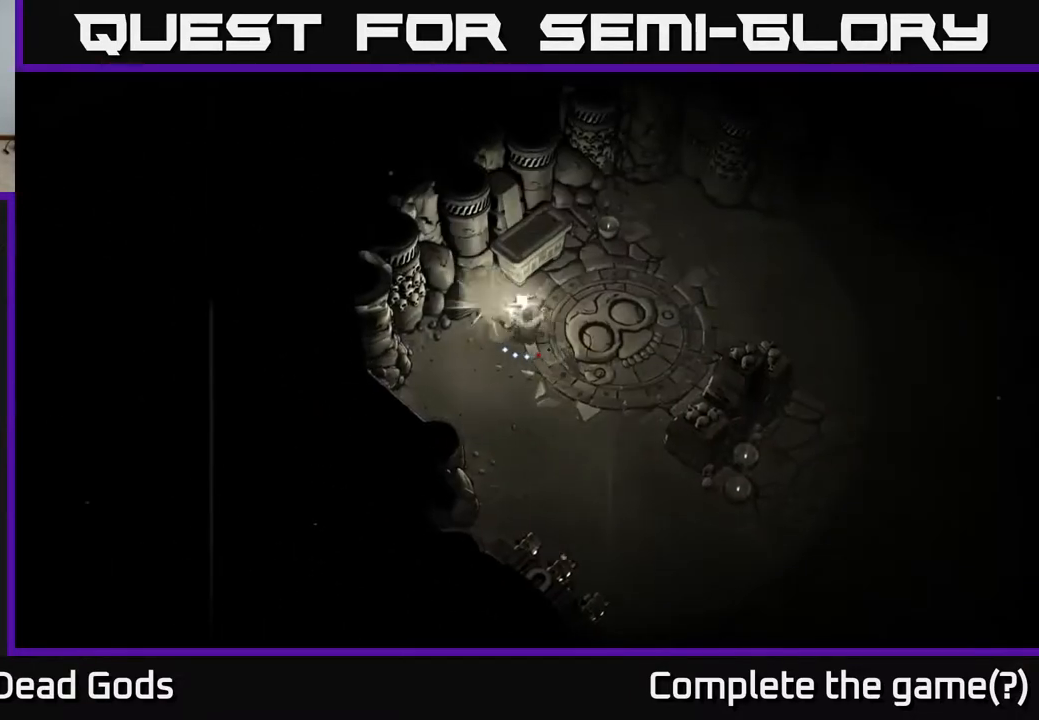
{"buttons": [], "left_stick": "up", "right_stick": "center", "events": [[50, "left_stick", "right"], [433, "left_stick", "up"]]}
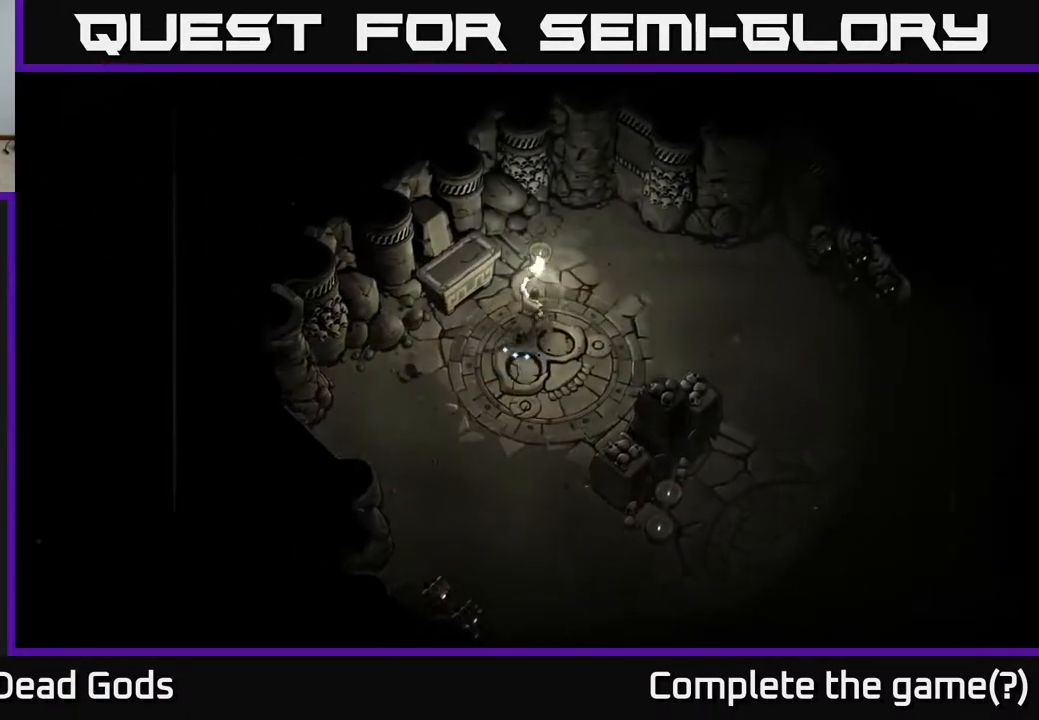
{"buttons": [], "left_stick": "center", "right_stick": "center", "events": [[17, "left_stick", "up-left"], [217, "left_stick", "center"]]}